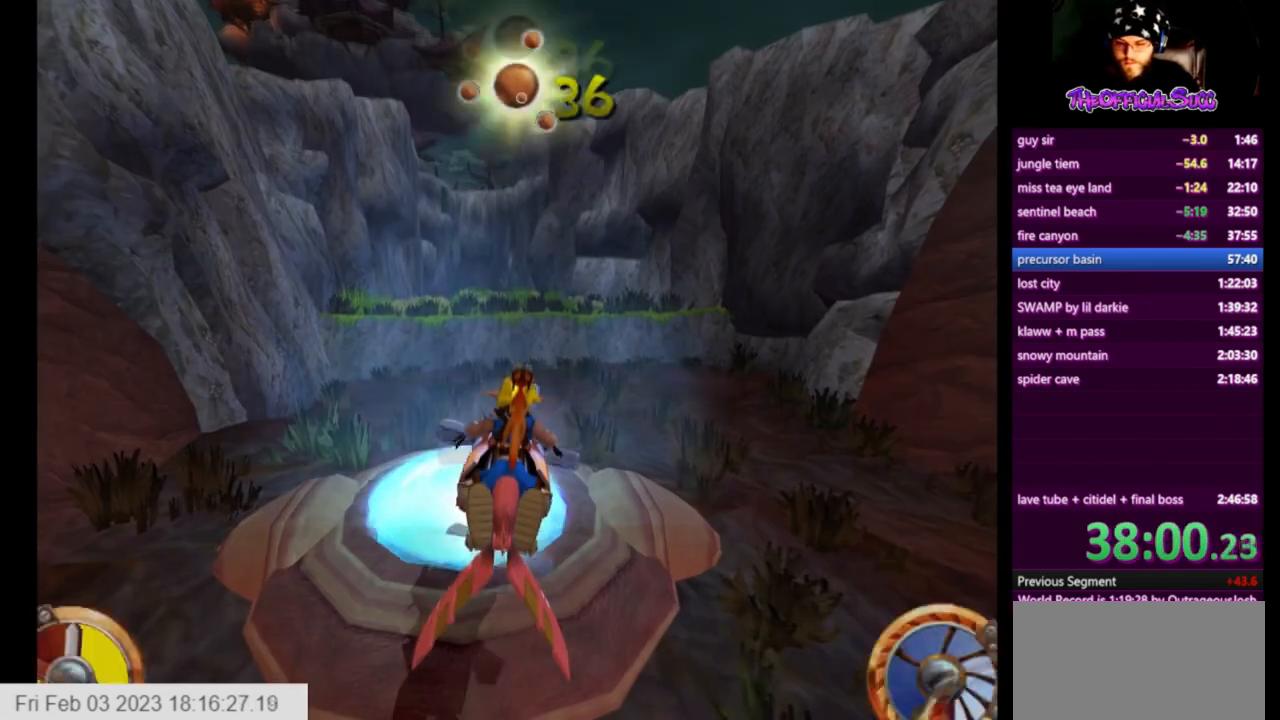
Gameplay with a controller (PlayStation layout); each line is a JSON object with the inputs held at the frame after it. "events" lists button and stick changes between this image and that frame as [ms after this image, input, new state], when the widget could be followed in between.
{"buttons": ["CROSS"], "left_stick": "center", "right_stick": "center", "events": [[250, "CROSS", "down"], [292, "left_stick", "up-left"], [501, "left_stick", "center"]]}
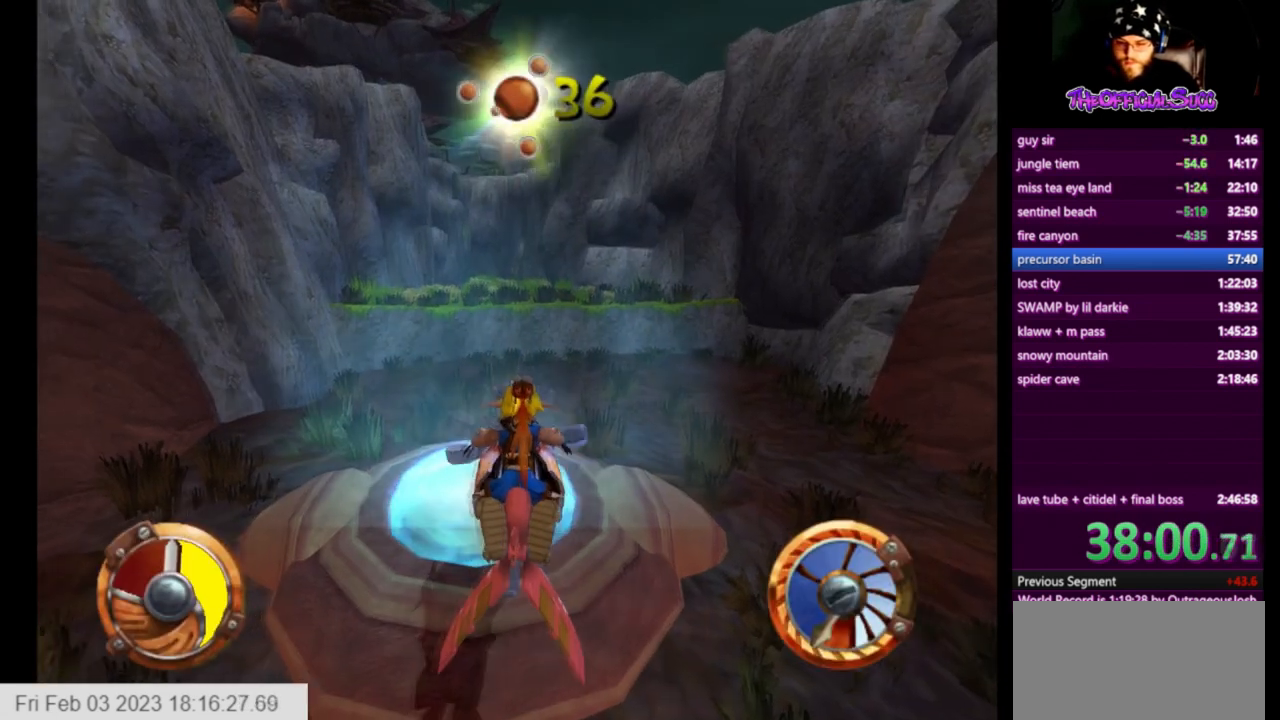
{"buttons": ["CROSS"], "left_stick": "center", "right_stick": "center", "events": []}
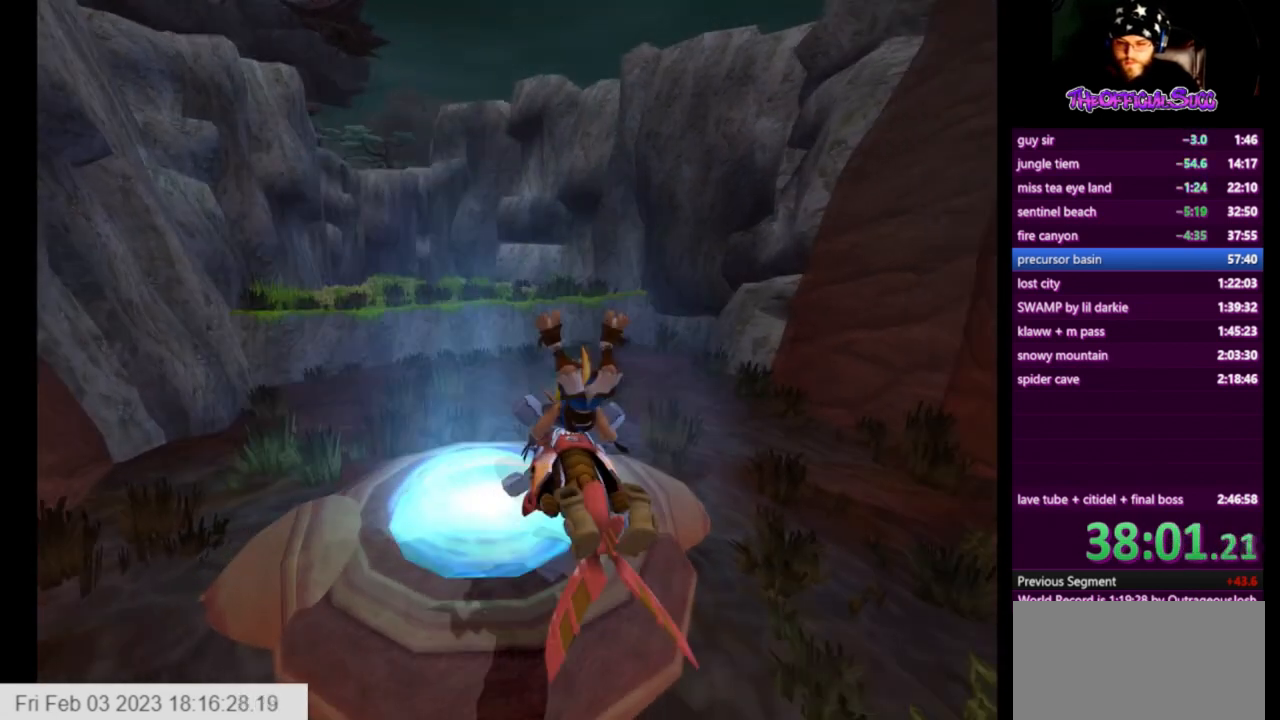
{"buttons": [], "left_stick": "up", "right_stick": "center", "events": [[42, "CROSS", "up"], [292, "left_stick", "up"]]}
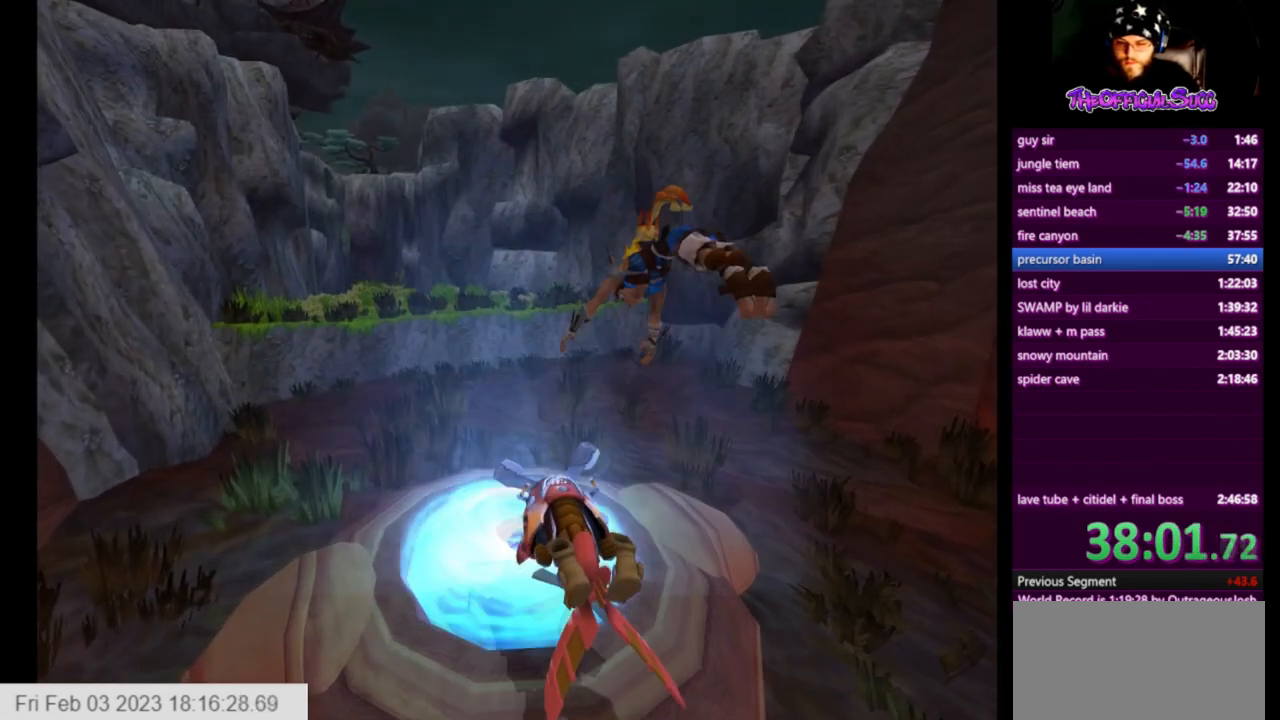
{"buttons": [], "left_stick": "up", "right_stick": "center", "events": []}
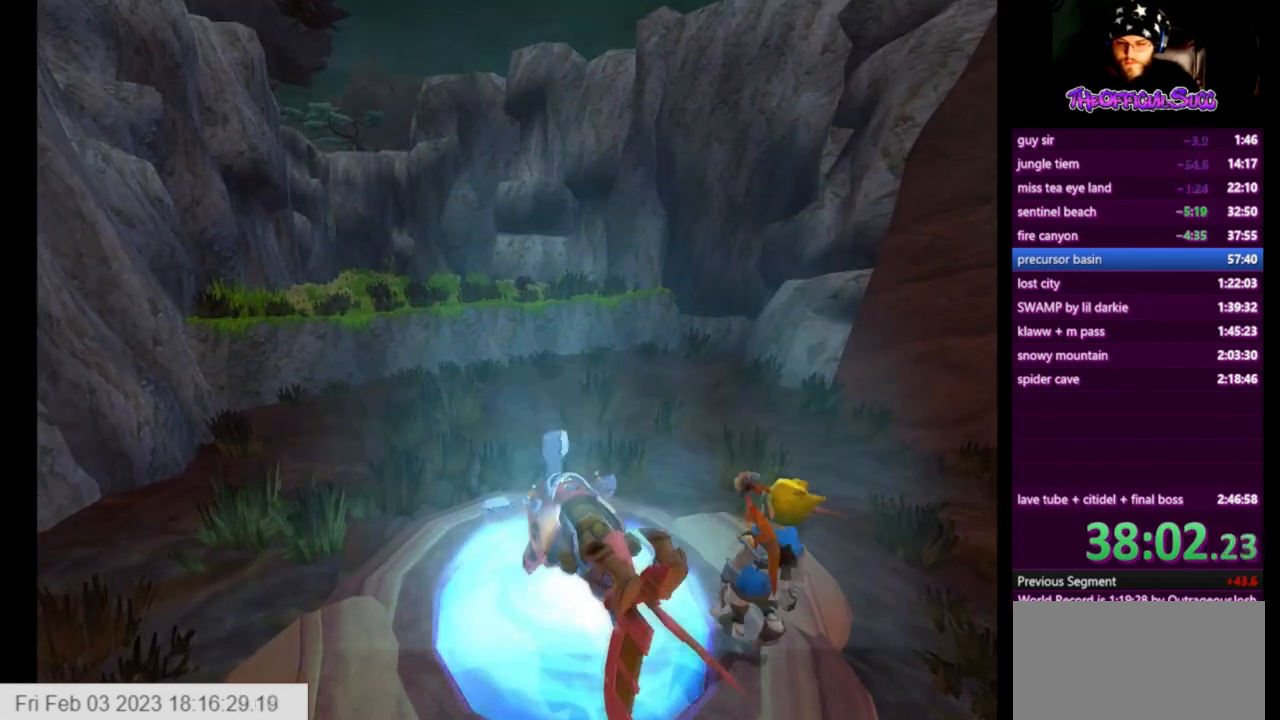
{"buttons": ["CROSS"], "left_stick": "up", "right_stick": "center", "events": [[209, "CROSS", "down"]]}
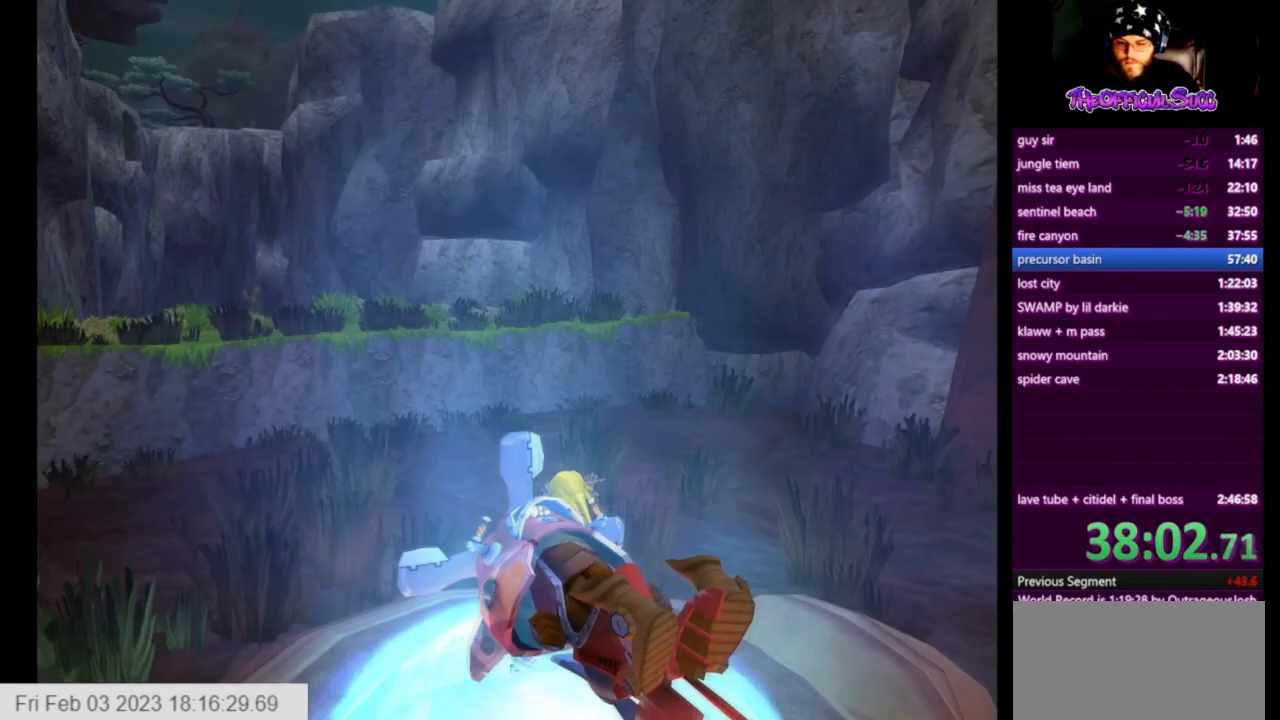
{"buttons": [], "left_stick": "up", "right_stick": "center", "events": [[500, "CROSS", "up"]]}
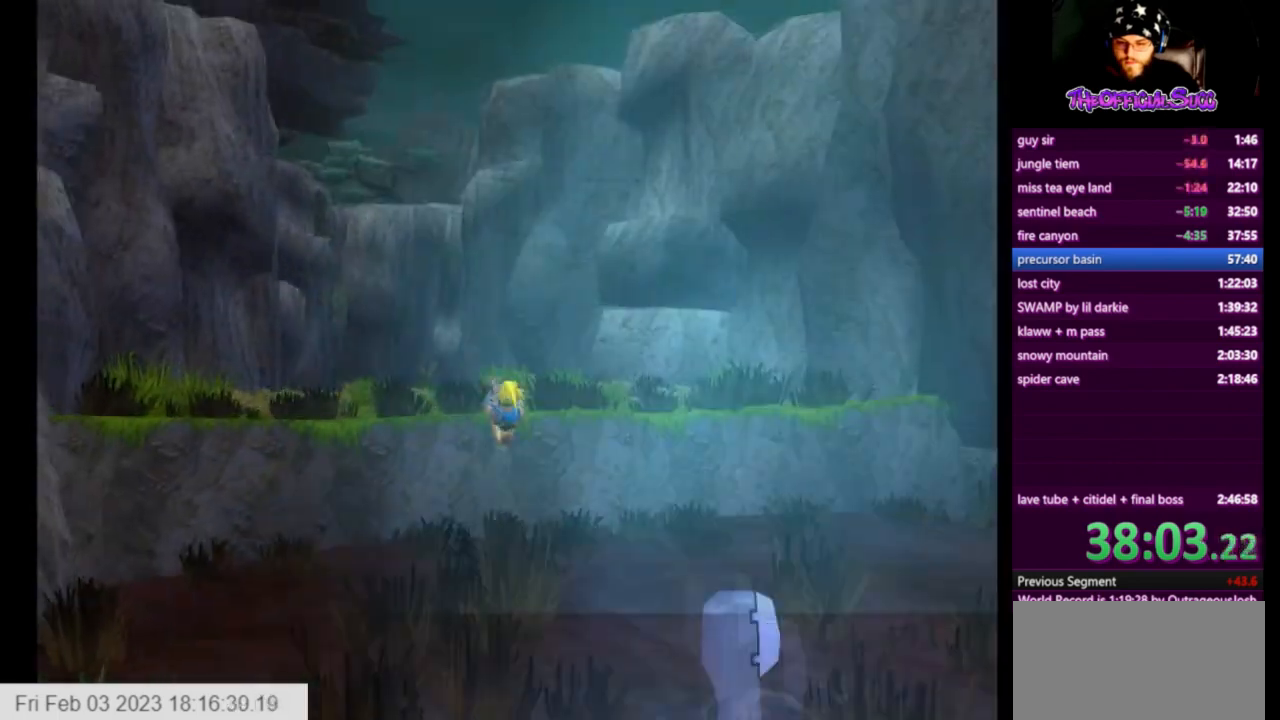
{"buttons": [], "left_stick": "up", "right_stick": "center", "events": [[84, "CROSS", "down"], [501, "CROSS", "up"]]}
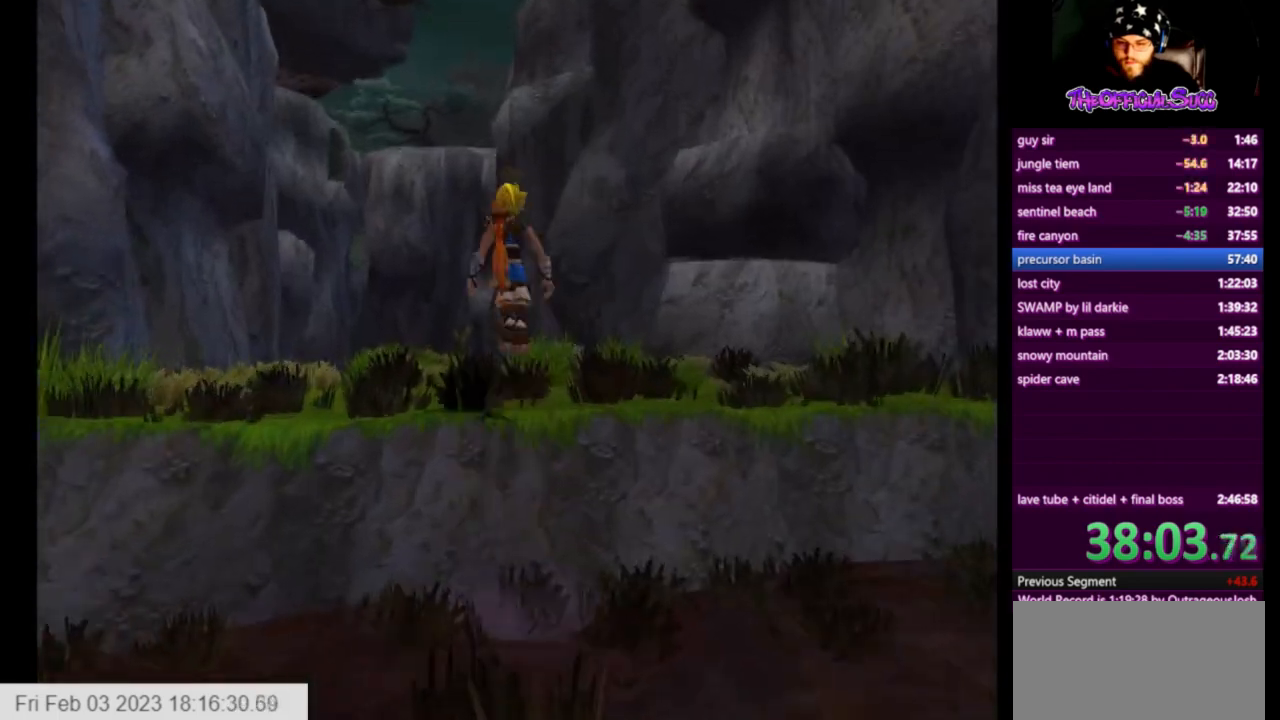
{"buttons": [], "left_stick": "up", "right_stick": "center", "events": []}
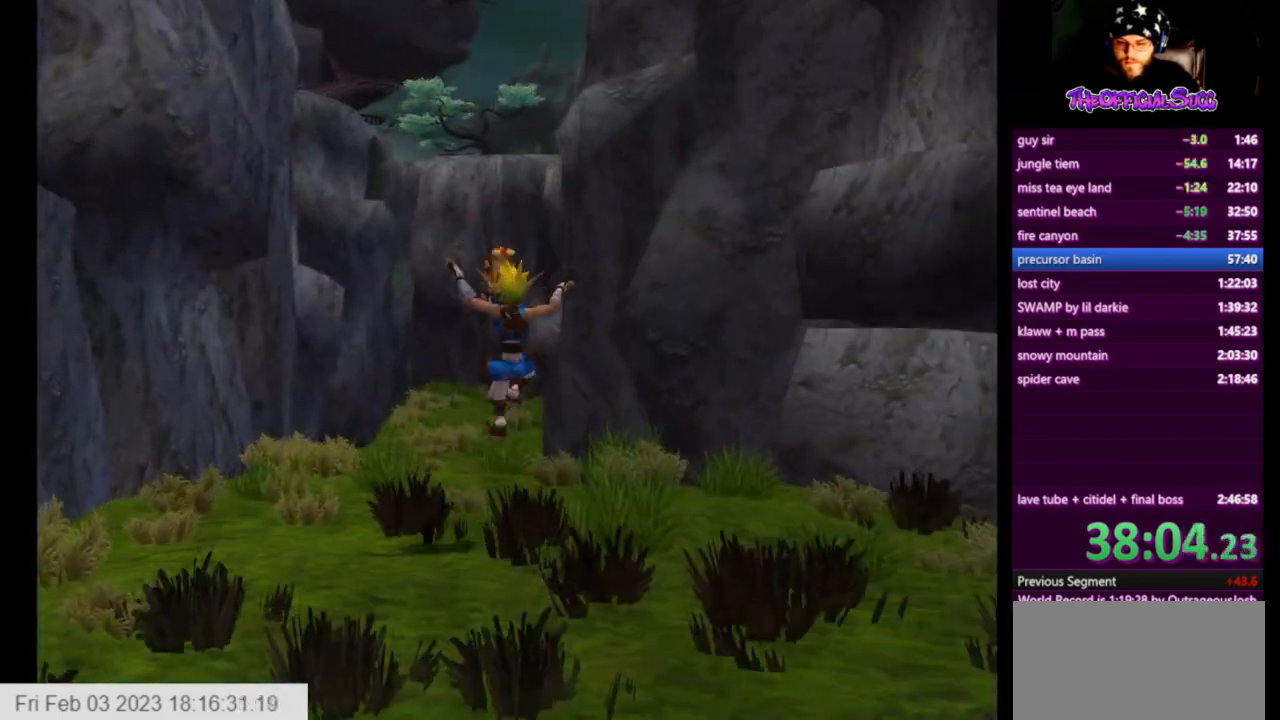
{"buttons": [], "left_stick": "up", "right_stick": "center"}
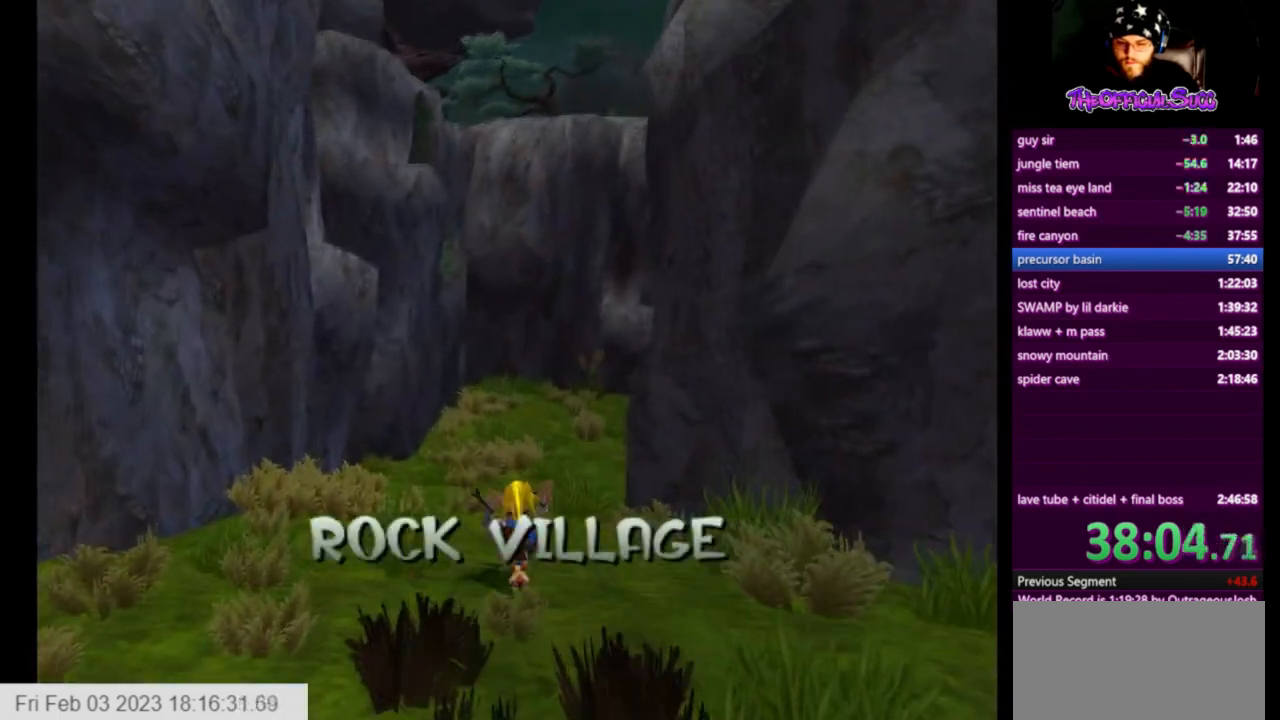
{"buttons": [], "left_stick": "up", "right_stick": "down-left", "events": [[83, "right_stick", "down-left"]]}
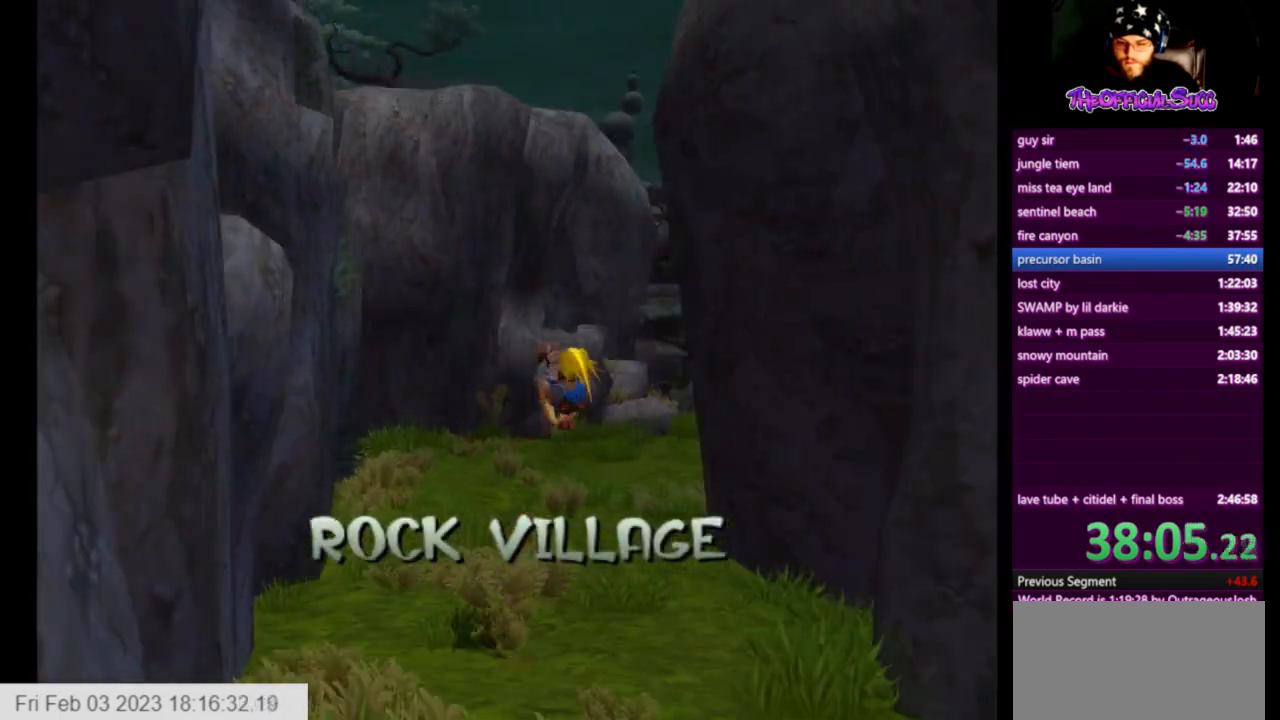
{"buttons": ["SQUARE"], "left_stick": "up", "right_stick": "left", "events": [[125, "right_stick", "left"], [376, "SQUARE", "down"]]}
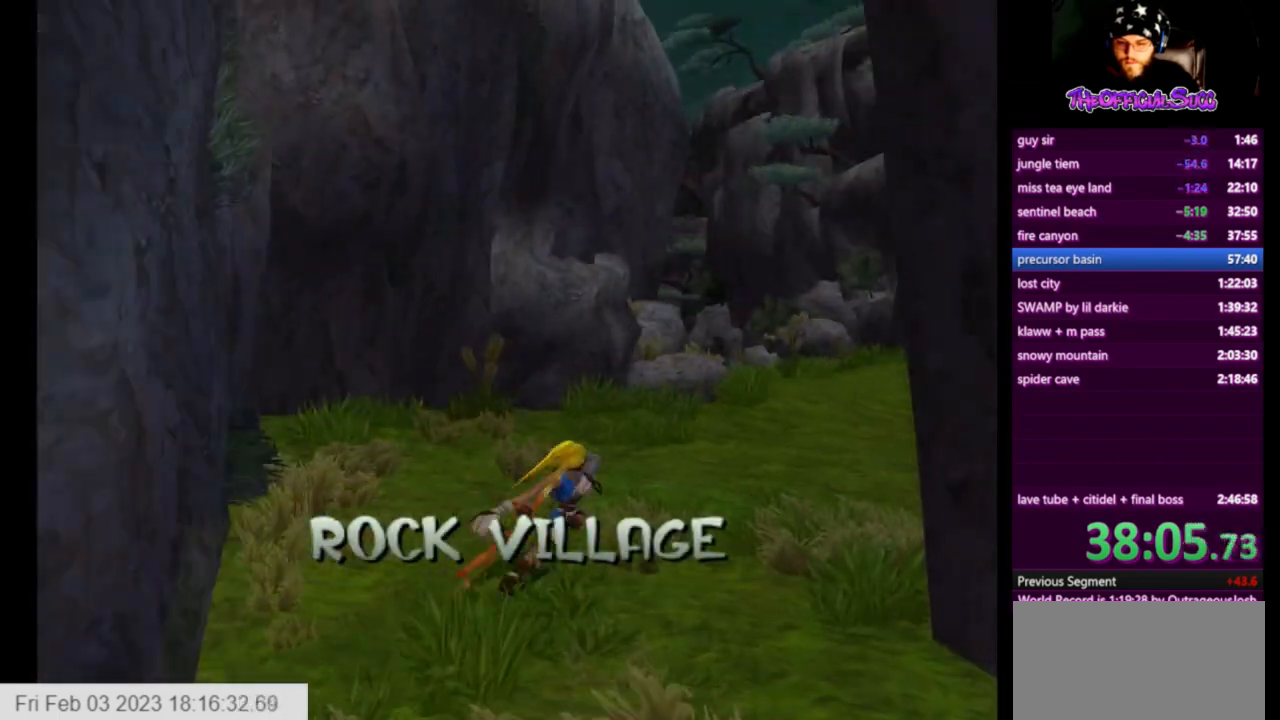
{"buttons": [], "left_stick": "up", "right_stick": "center", "events": [[250, "SQUARE", "up"], [250, "right_stick", "center"], [333, "CROSS", "down"], [500, "CROSS", "up"]]}
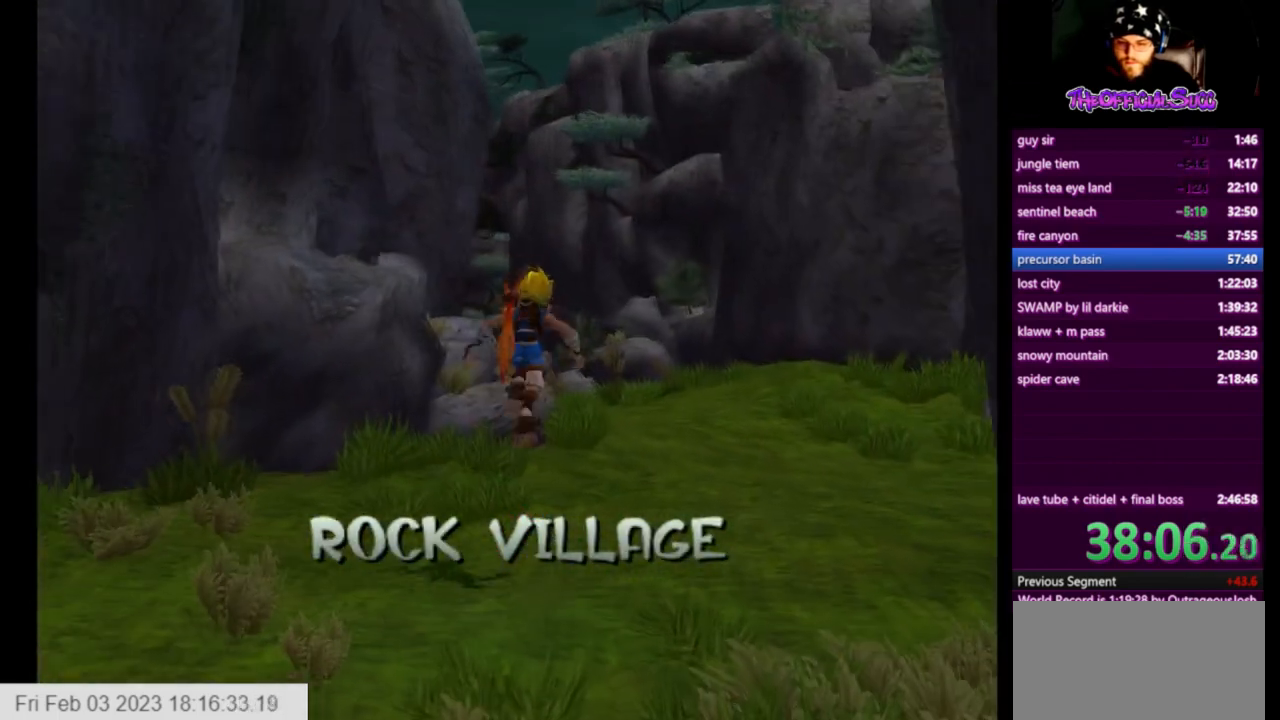
{"buttons": [], "left_stick": "up", "right_stick": "center", "events": []}
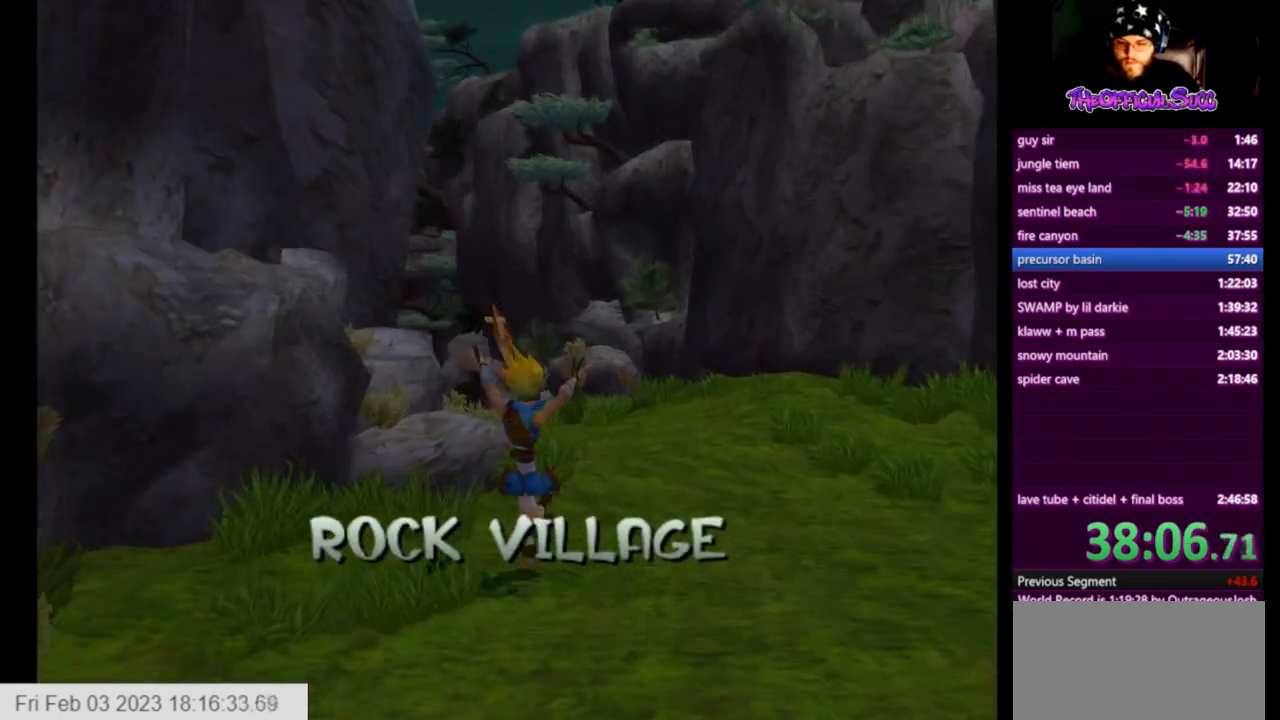
{"buttons": ["SQUARE"], "left_stick": "up", "right_stick": "up-right", "events": [[41, "right_stick", "up-right"], [125, "SQUARE", "down"]]}
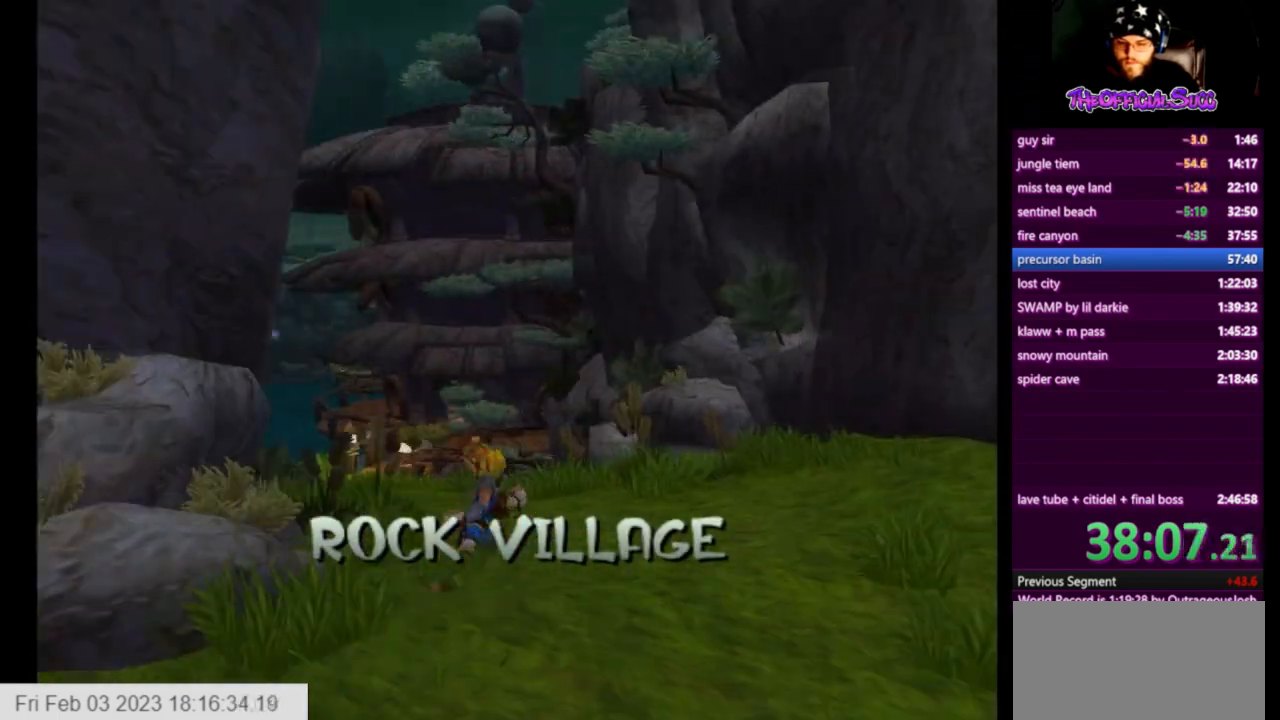
{"buttons": ["CROSS"], "left_stick": "up", "right_stick": "center", "events": [[167, "SQUARE", "up"], [209, "right_stick", "center"], [334, "L1", "down"], [334, "L2", "down"], [501, "CROSS", "down"], [501, "L1", "up"], [501, "L2", "up"]]}
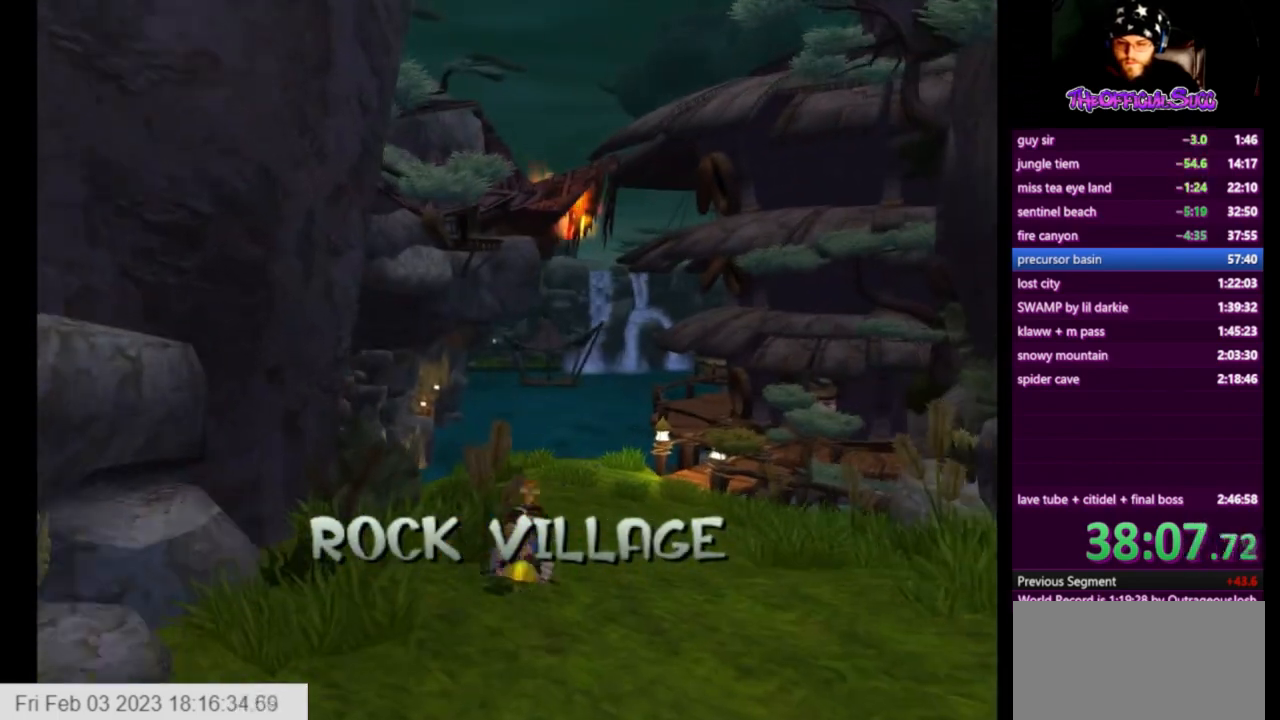
{"buttons": [], "left_stick": "up", "right_stick": "down-left", "events": [[292, "CROSS", "up"], [333, "right_stick", "down-left"]]}
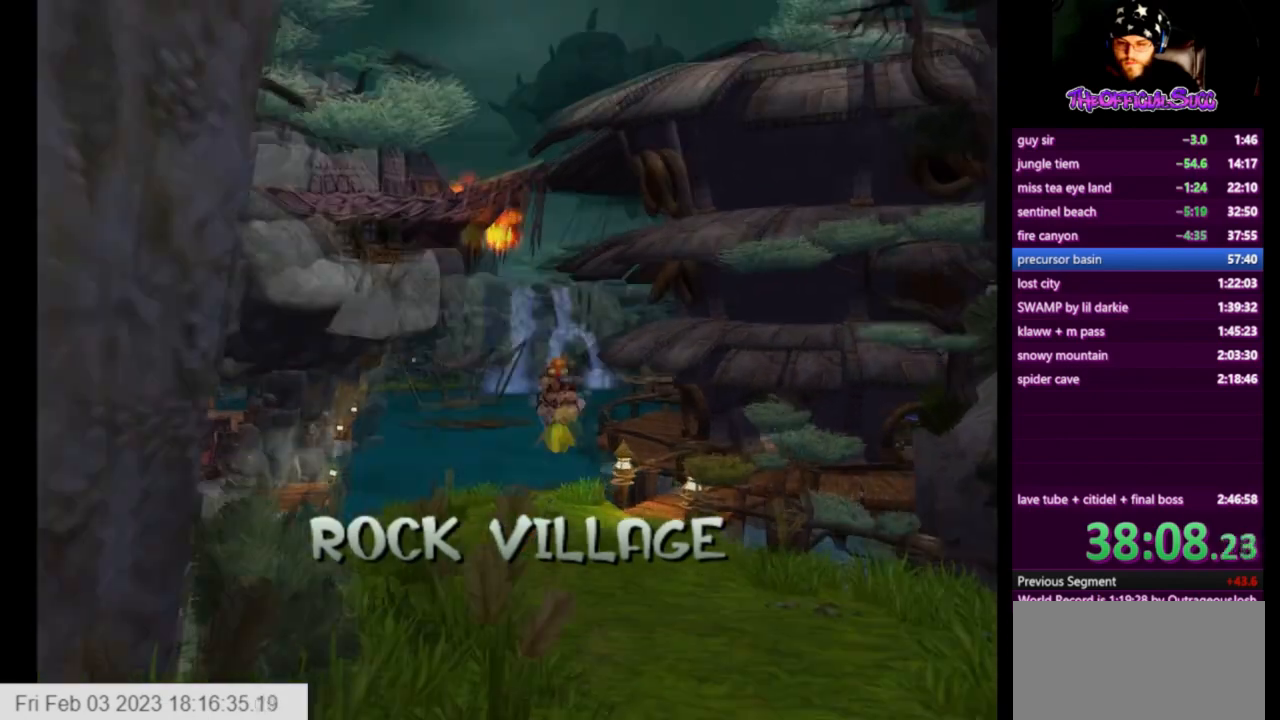
{"buttons": [], "left_stick": "up", "right_stick": "center", "events": [[417, "right_stick", "center"]]}
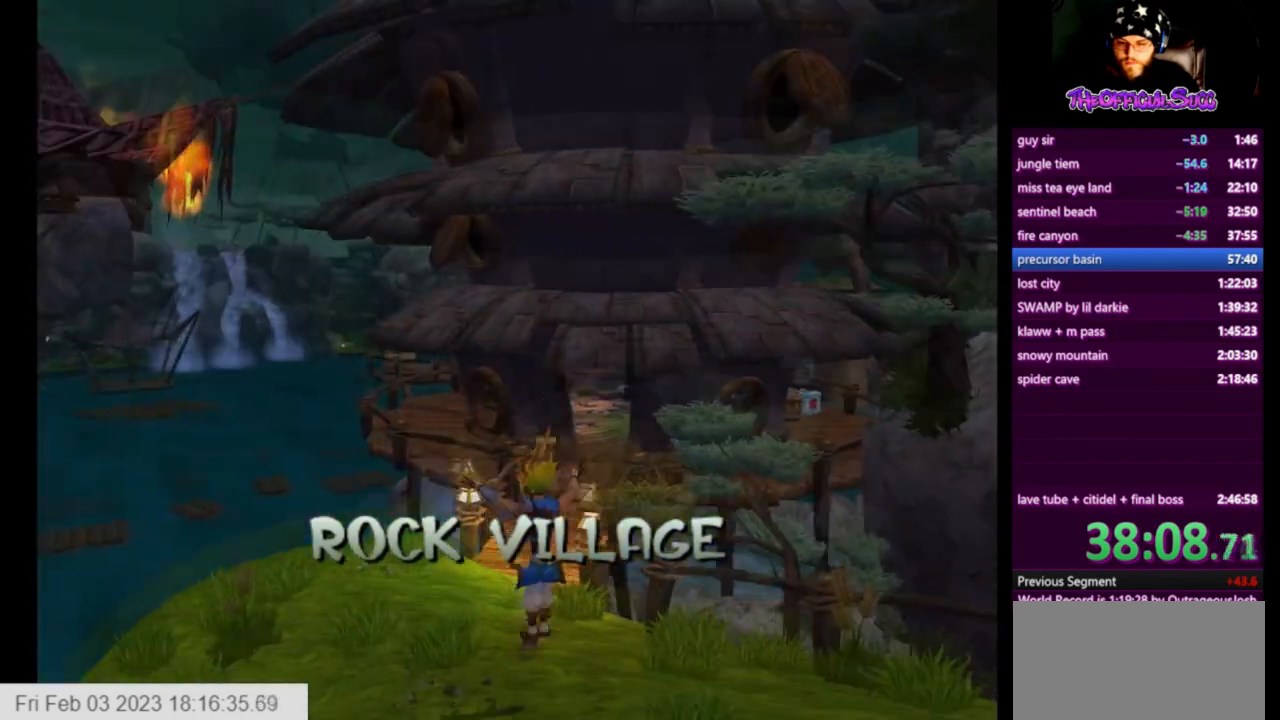
{"buttons": ["SQUARE"], "left_stick": "up", "right_stick": "center", "events": [[125, "SQUARE", "down"]]}
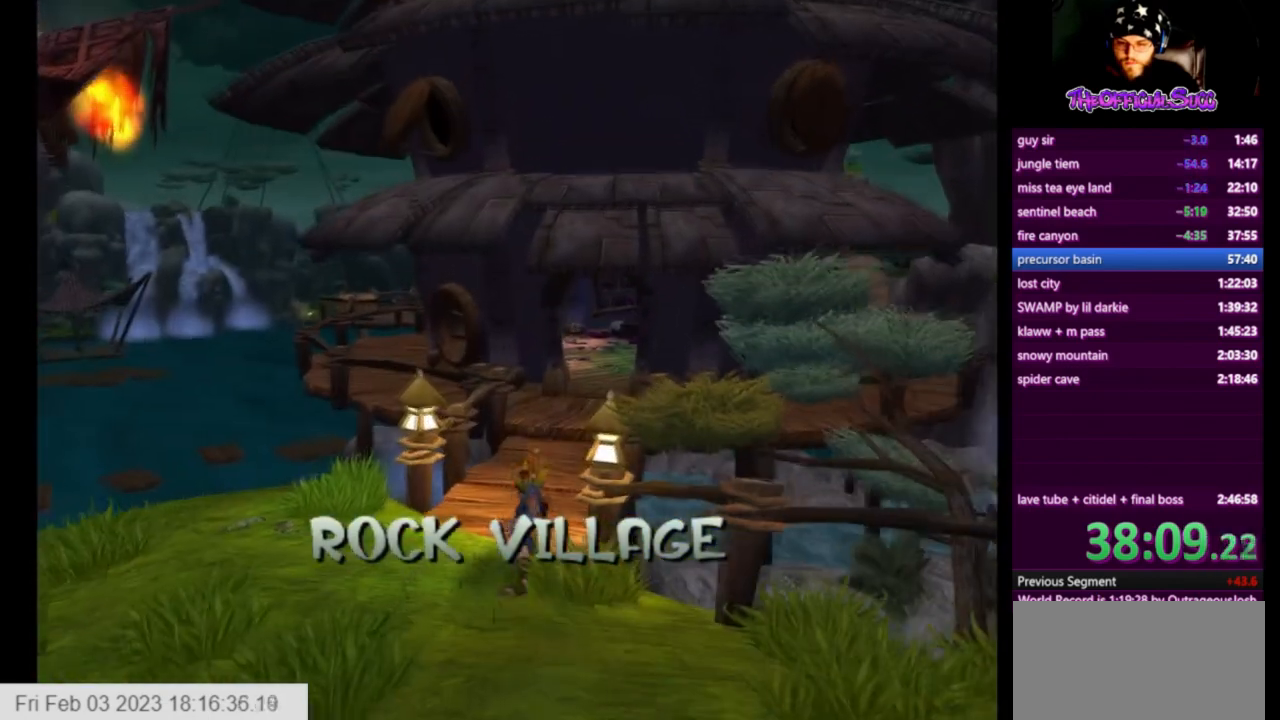
{"buttons": [], "left_stick": "up", "right_stick": "center", "events": [[209, "SQUARE", "up"], [292, "L1", "down"], [292, "L2", "down"], [376, "L1", "up"], [376, "L2", "up"]]}
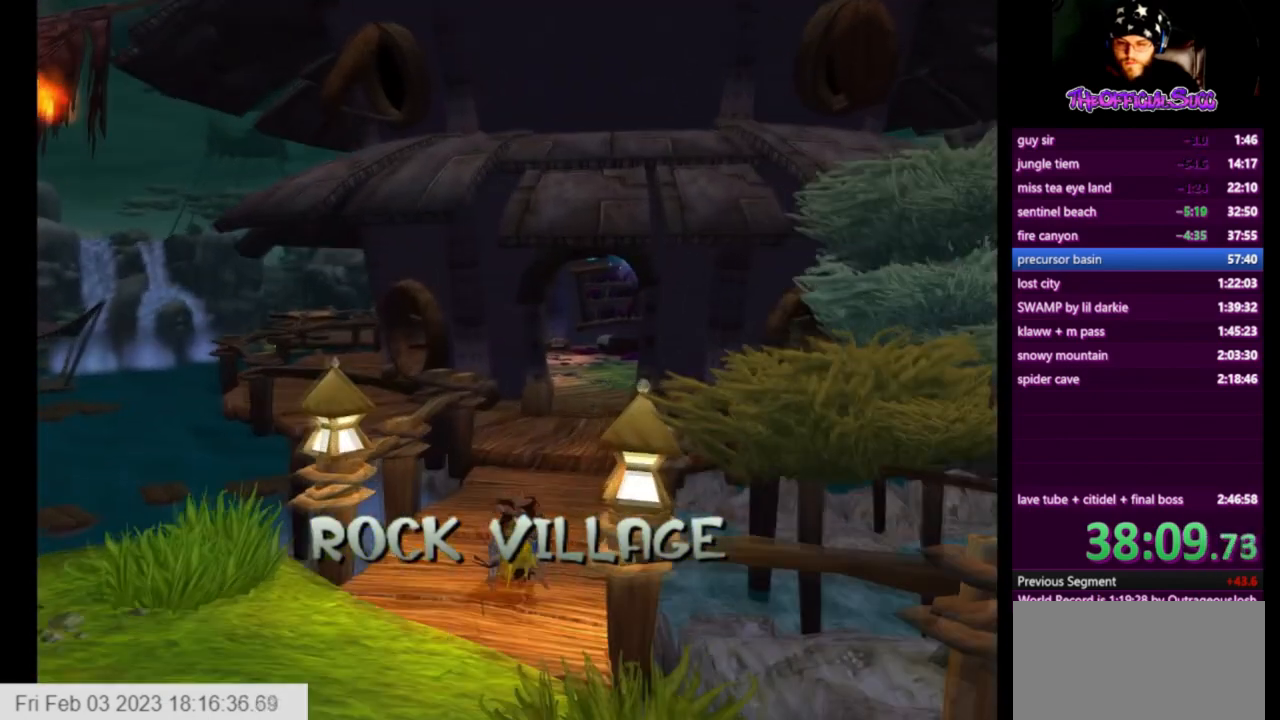
{"buttons": [], "left_stick": "up-right", "right_stick": "center", "events": [[41, "CROSS", "down"], [125, "left_stick", "up-right"], [417, "CROSS", "up"]]}
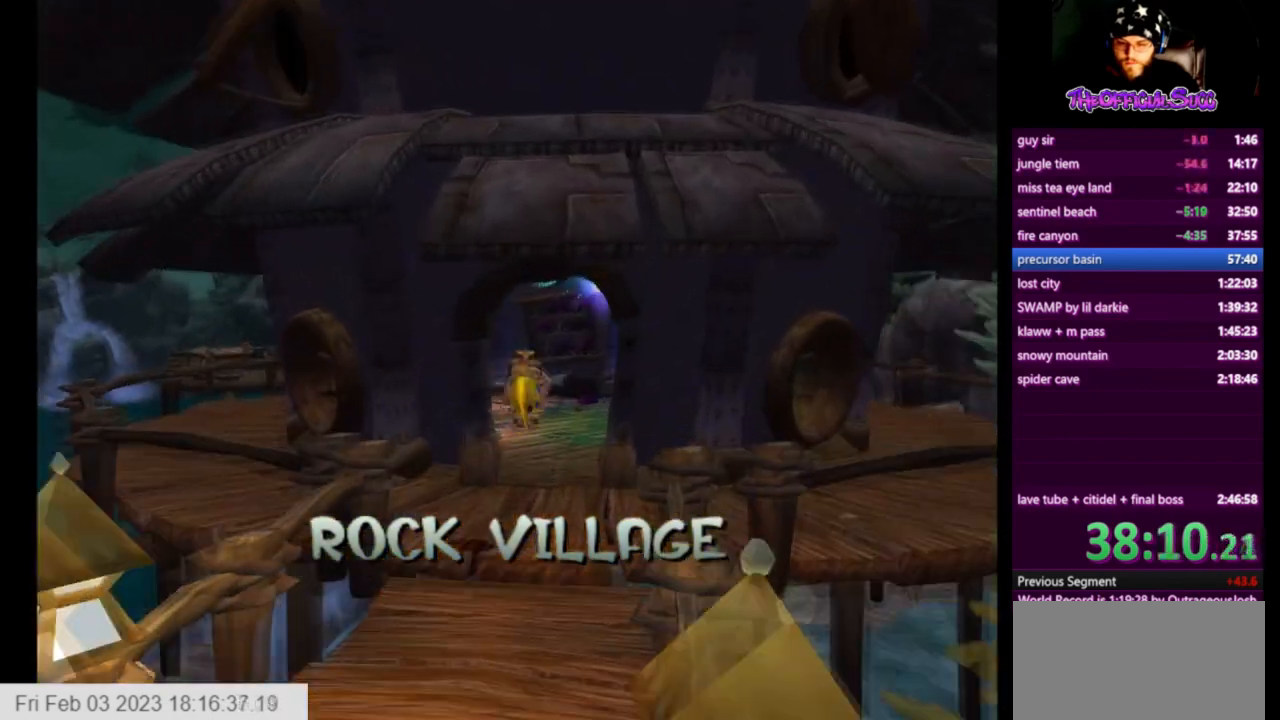
{"buttons": ["SQUARE"], "left_stick": "up-right", "right_stick": "center", "events": [[376, "SQUARE", "down"]]}
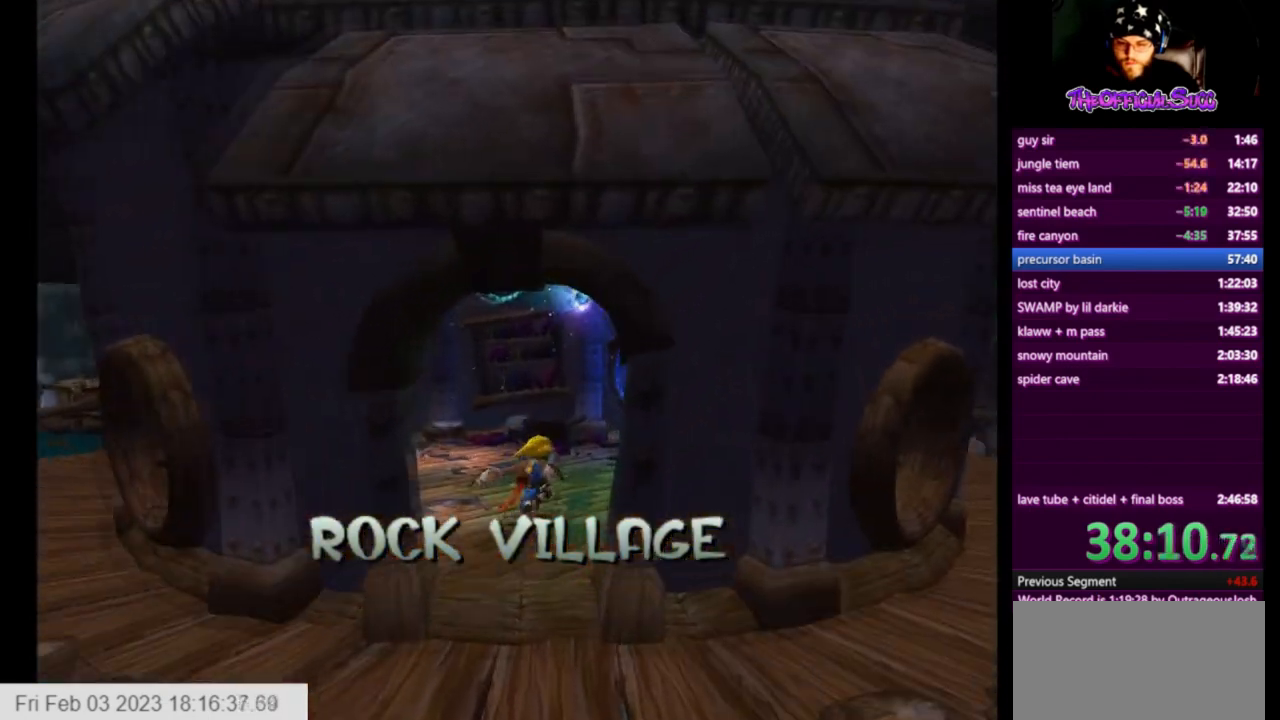
{"buttons": [], "left_stick": "up-right", "right_stick": "center", "events": [[333, "SQUARE", "up"]]}
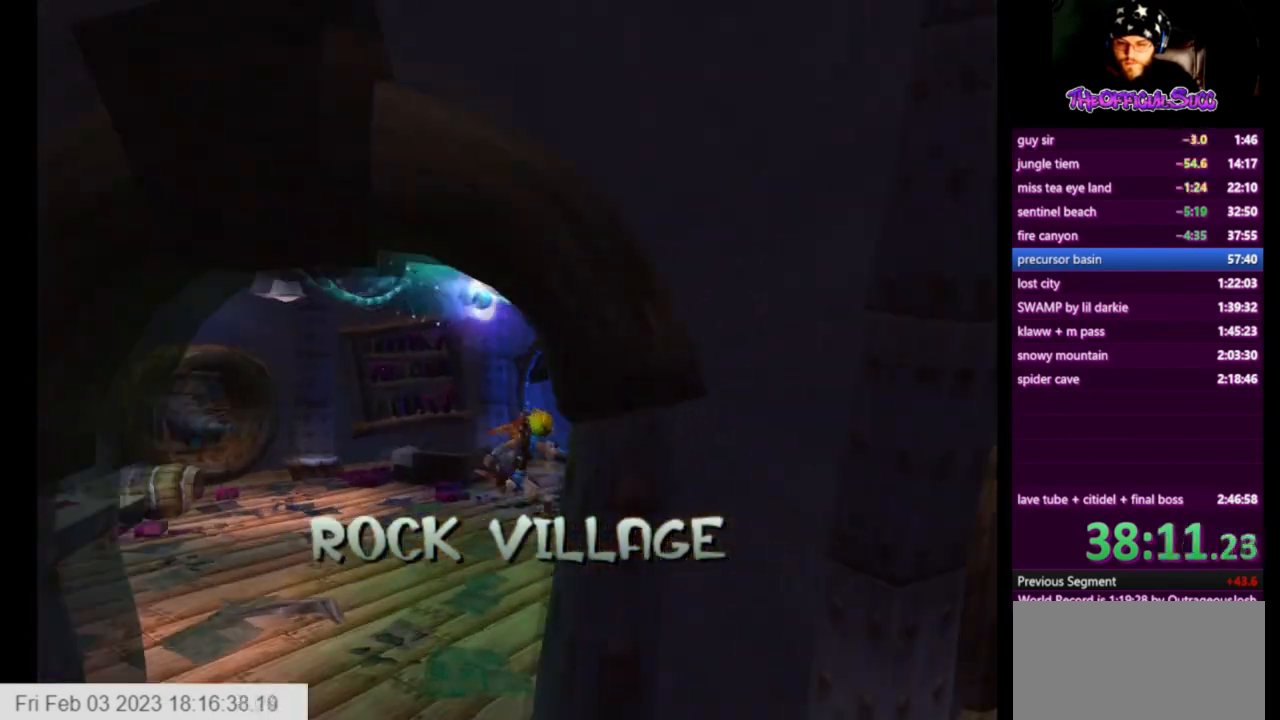
{"buttons": [], "left_stick": "center", "right_stick": "center", "events": [[84, "CIRCLE", "down"], [334, "CIRCLE", "up"], [334, "left_stick", "center"]]}